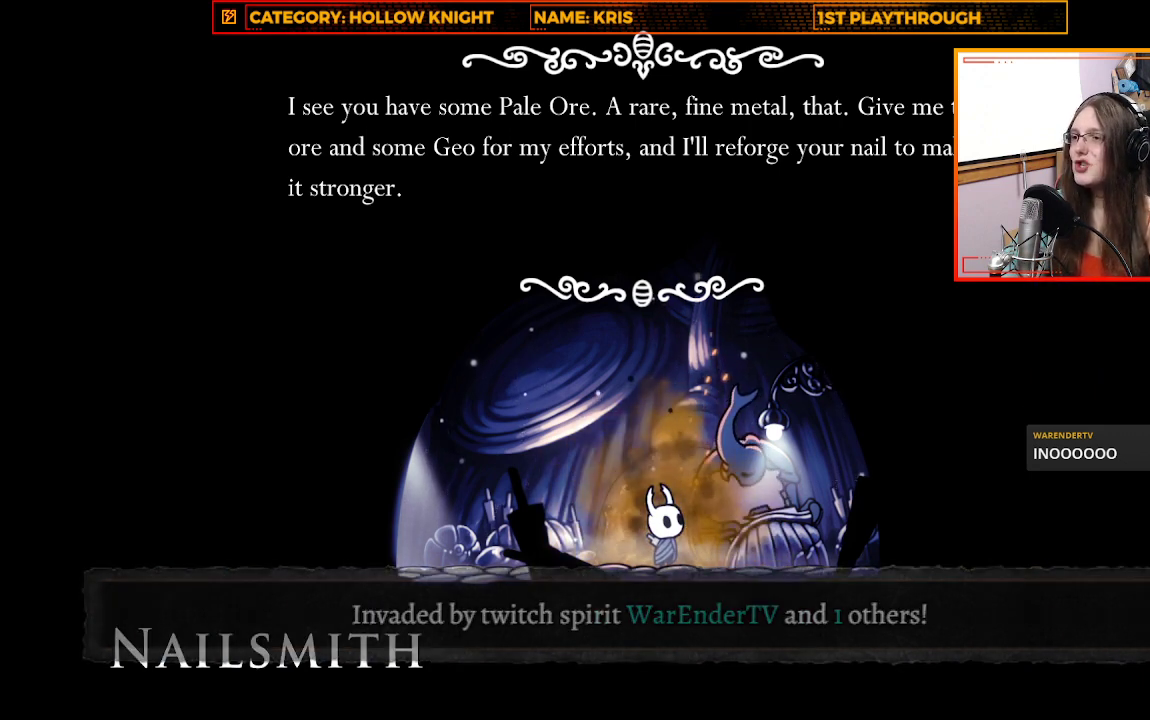
Gameplay with a controller (Xbox layout); each line is a JSON object with the inputs held at the frame after it. "events" lists button and stick changes between this image and that frame as [ms after this image, input, new state], when the widget could be followed in between. Not read: R3 SHARE.
{"buttons": [], "left_stick": "center", "right_stick": "center", "events": []}
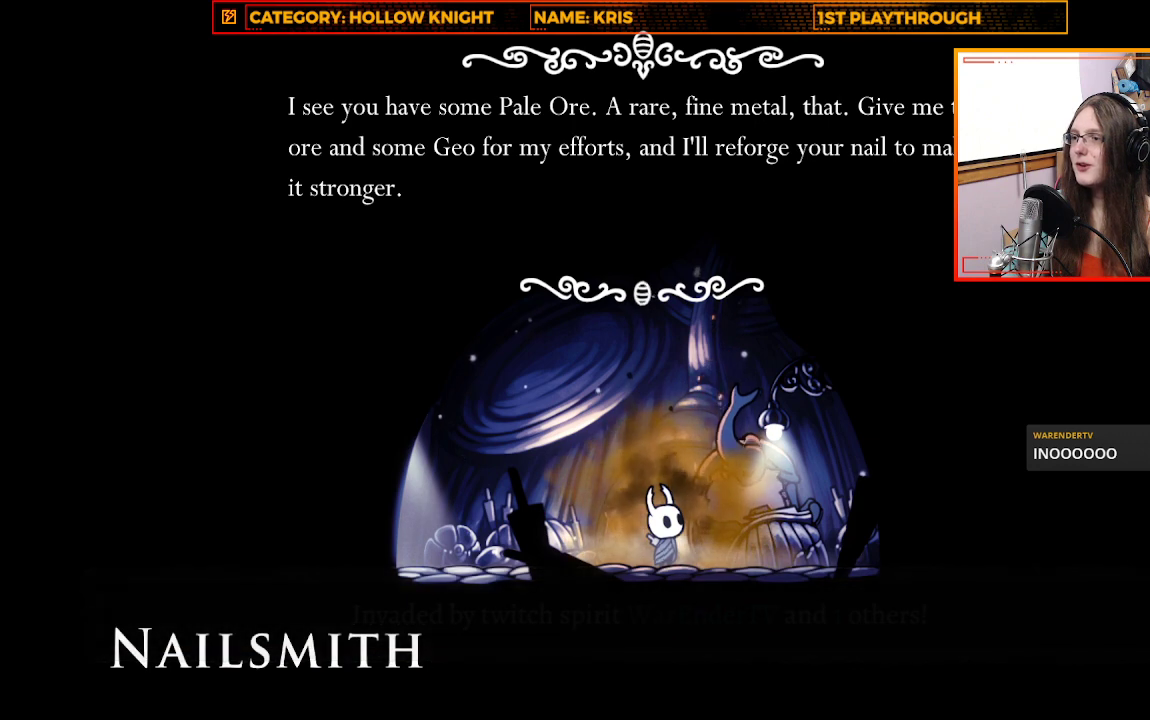
{"buttons": [], "left_stick": "center", "right_stick": "center", "events": []}
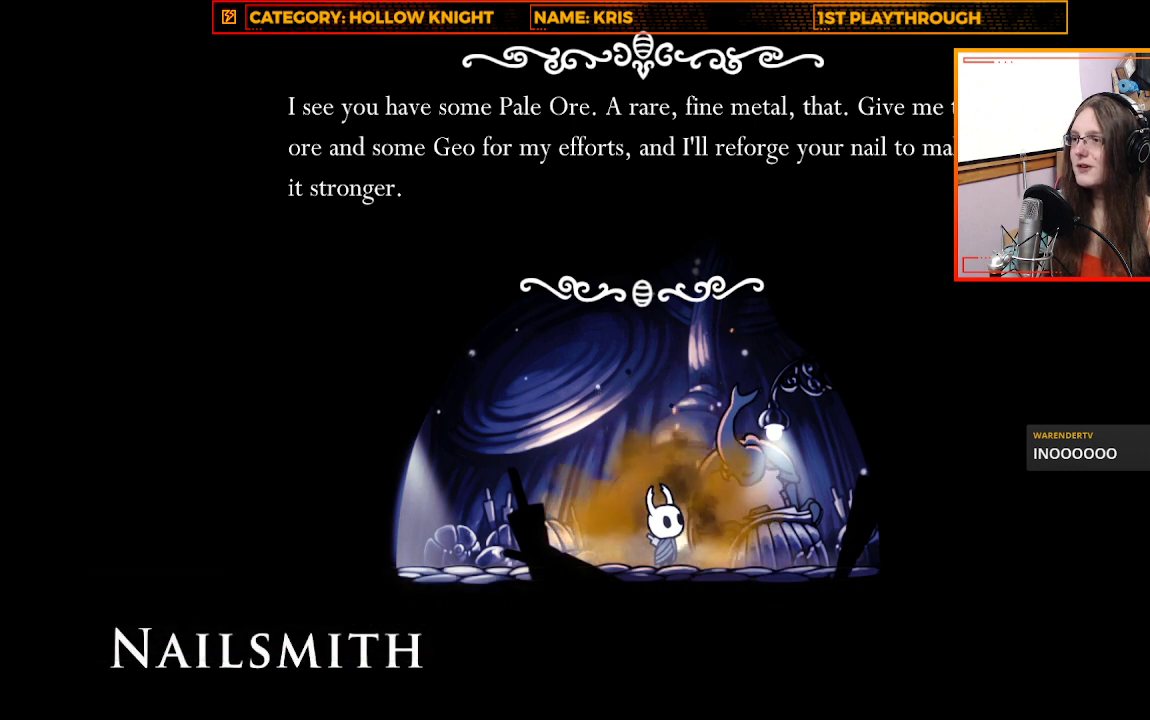
{"buttons": [], "left_stick": "center", "right_stick": "center", "events": []}
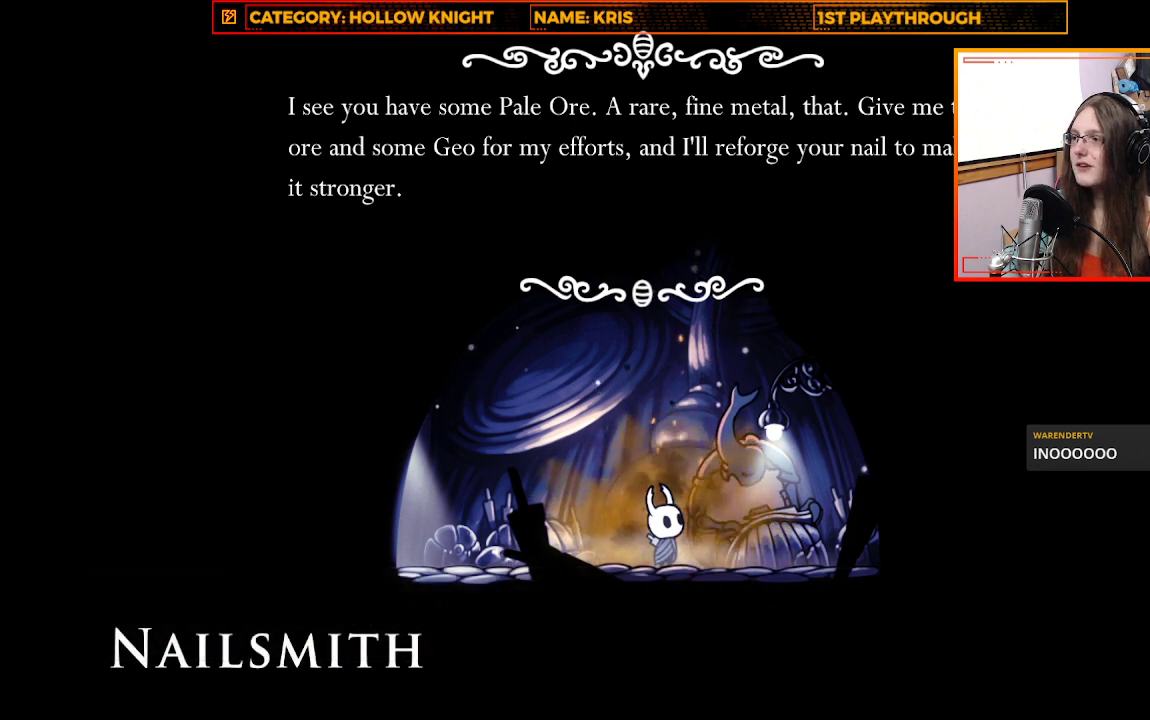
{"buttons": [], "left_stick": "center", "right_stick": "center", "events": []}
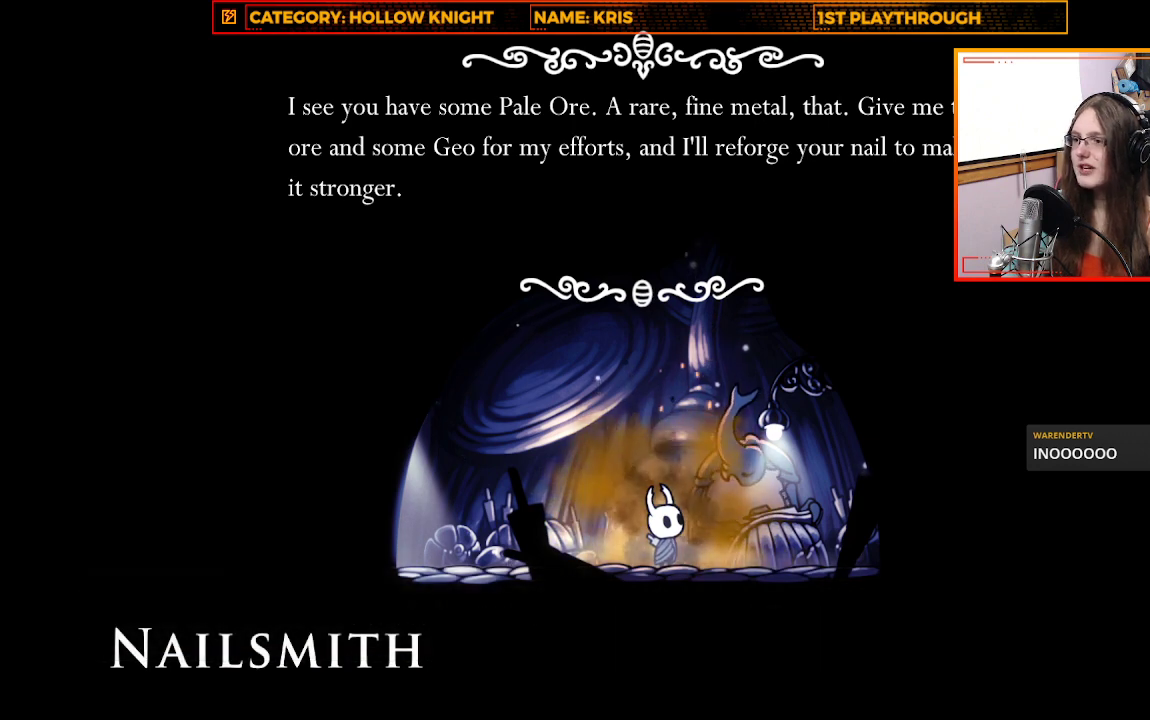
{"buttons": [], "left_stick": "center", "right_stick": "center", "events": [[200, "A", "down"], [333, "A", "up"]]}
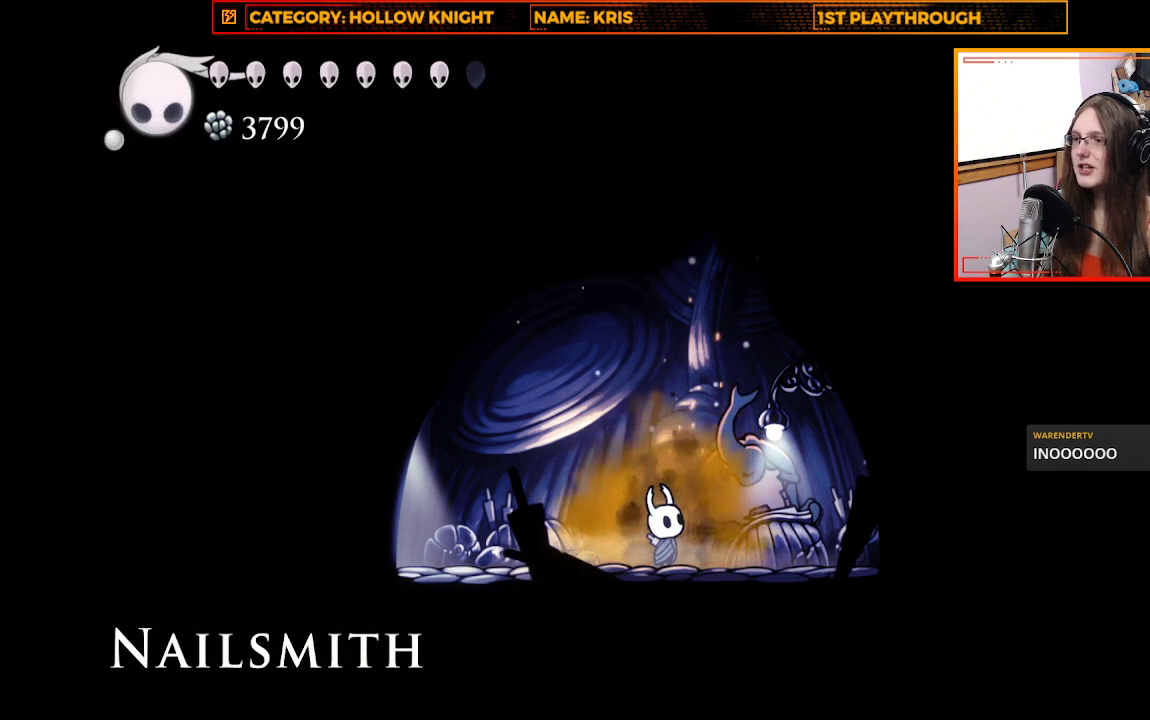
{"buttons": [], "left_stick": "center", "right_stick": "center", "events": []}
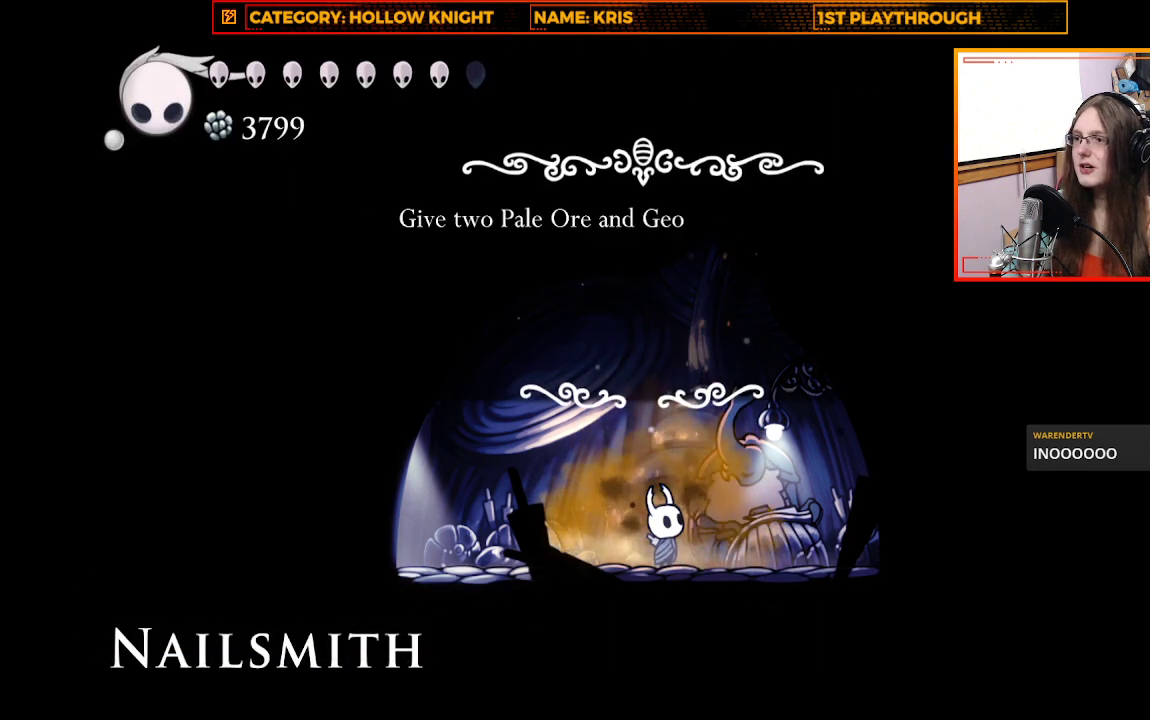
{"buttons": [], "left_stick": "center", "right_stick": "center", "events": []}
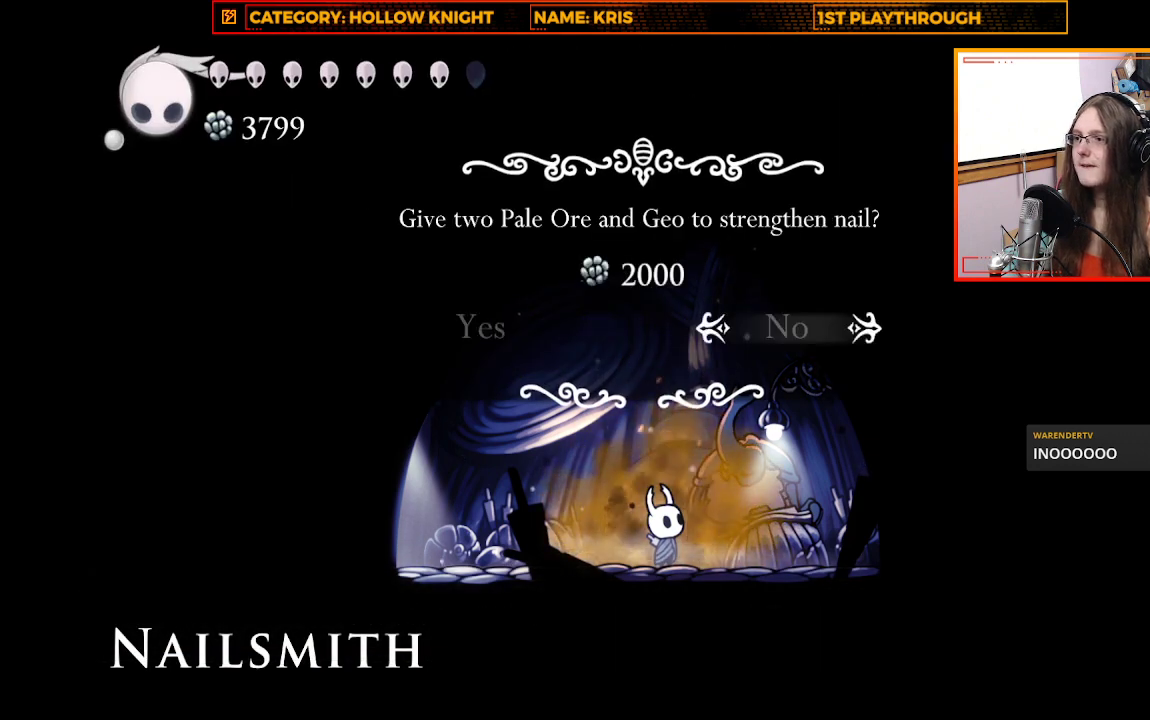
{"buttons": ["DPAD_LEFT"], "left_stick": "center", "right_stick": "center", "events": [[433, "DPAD_LEFT", "down"]]}
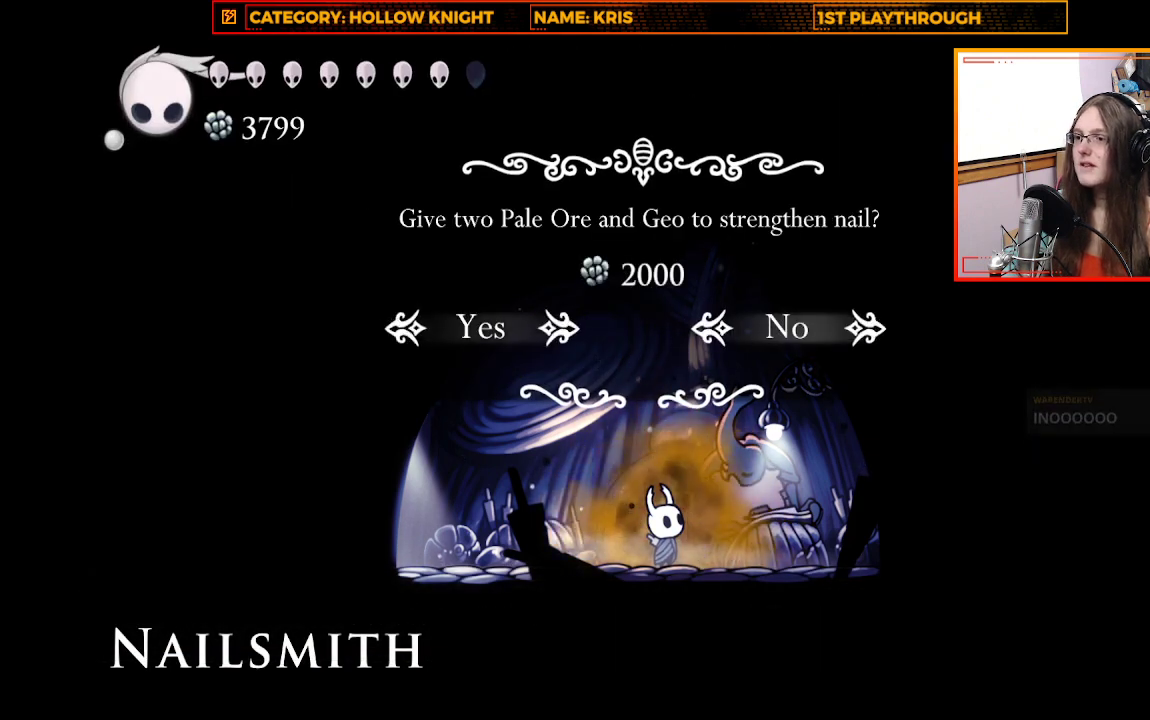
{"buttons": [], "left_stick": "center", "right_stick": "center", "events": [[33, "DPAD_LEFT", "up"], [167, "A", "down"], [233, "A", "up"]]}